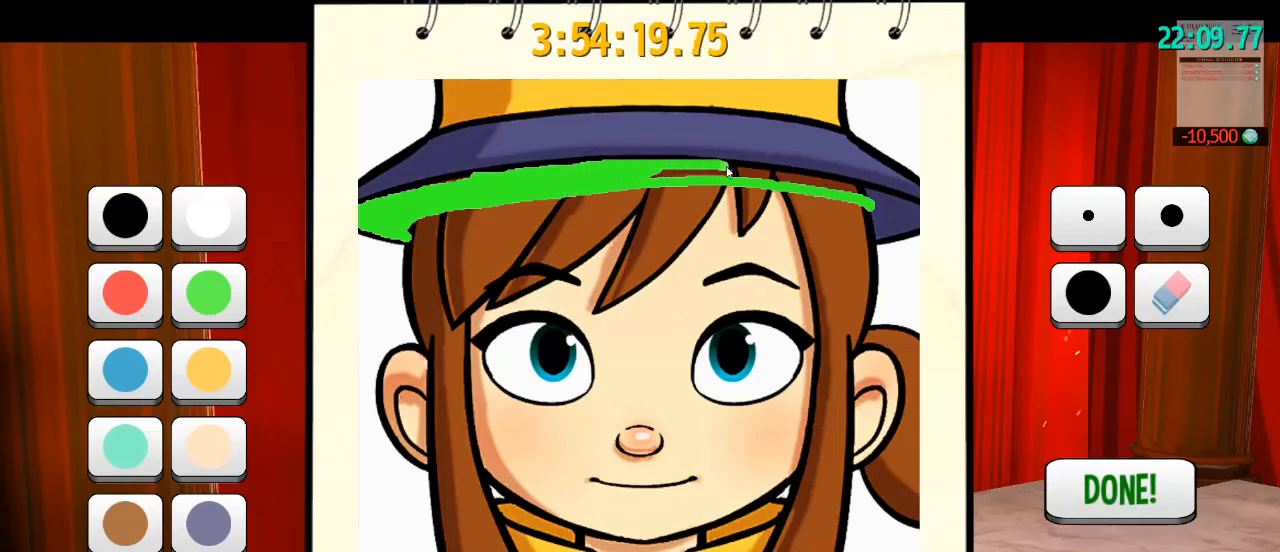
Gameplay with keyboard and mouse; each line is a JSON object with the keys and mouse buttons held at the frame after it. "events" lists presses ("down") and releases ("up") of "a", "alt", "b", "c", "ctrl", "d", "e", "f", "g", "q", "r", "s", "shift", "space", "t", "v", "w", "x", "z", "mouse_left", "mouse_wheel" and "mouse_right" between this image and that frame as [ms after this image, input, new state], when the widget could be followed in between. "mouse_left", "mouse_wheel", "mouse_right" = the "left", "wheel", "right" buttons of the "mouse" list. No other keys are recorded. "wheel" means that the mouse wheel is clicked or scrolled. Mouse movement is not recorded. Not read: mouse_mb4 mouse_mb5.
{"keys": [], "mouse": ["left"], "events": []}
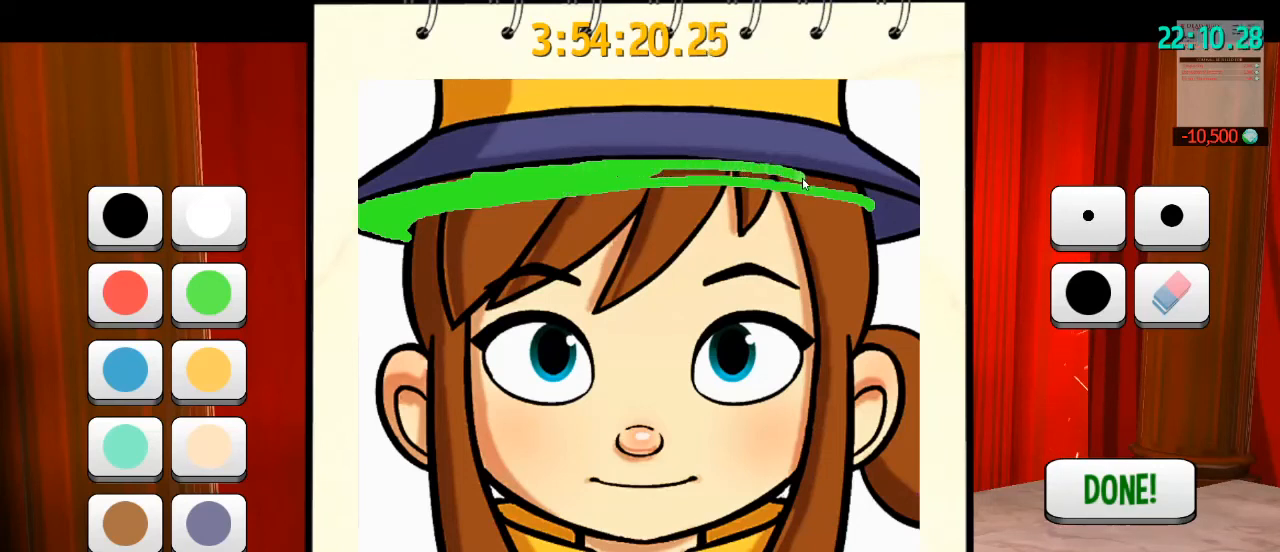
{"keys": [], "mouse": ["left"], "events": []}
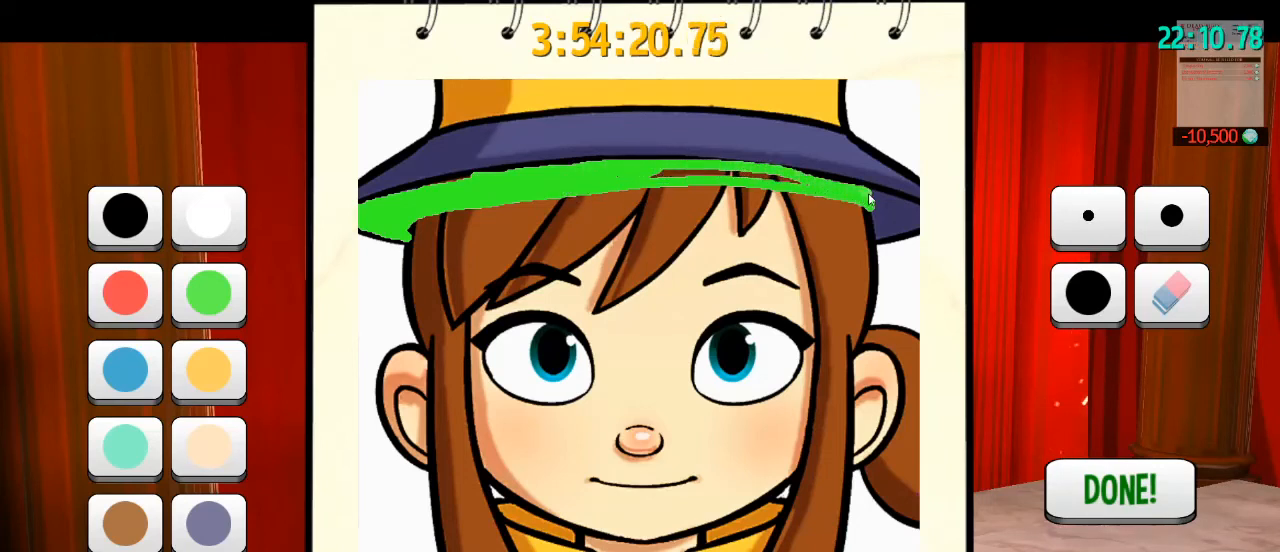
{"keys": [], "mouse": ["left"], "events": []}
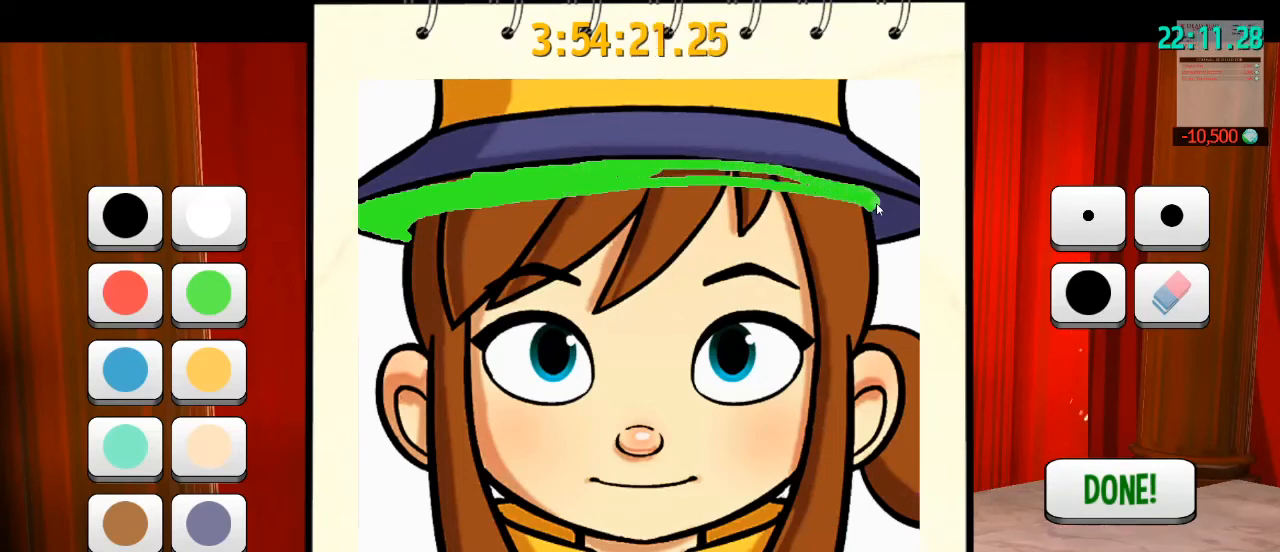
{"keys": [], "mouse": ["left"], "events": []}
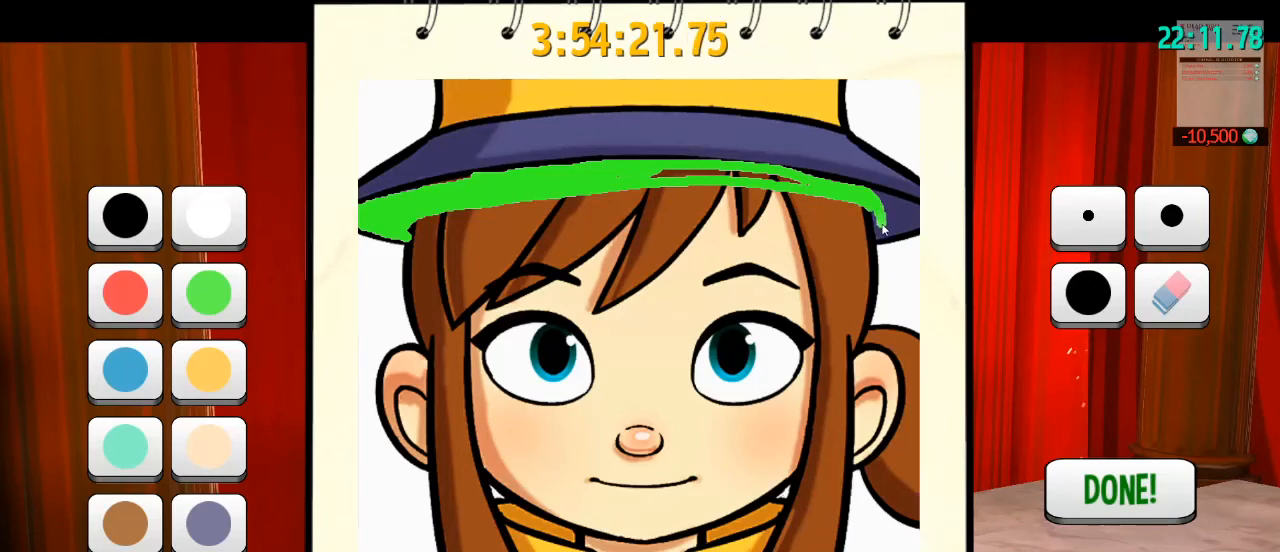
{"keys": [], "mouse": ["left"], "events": []}
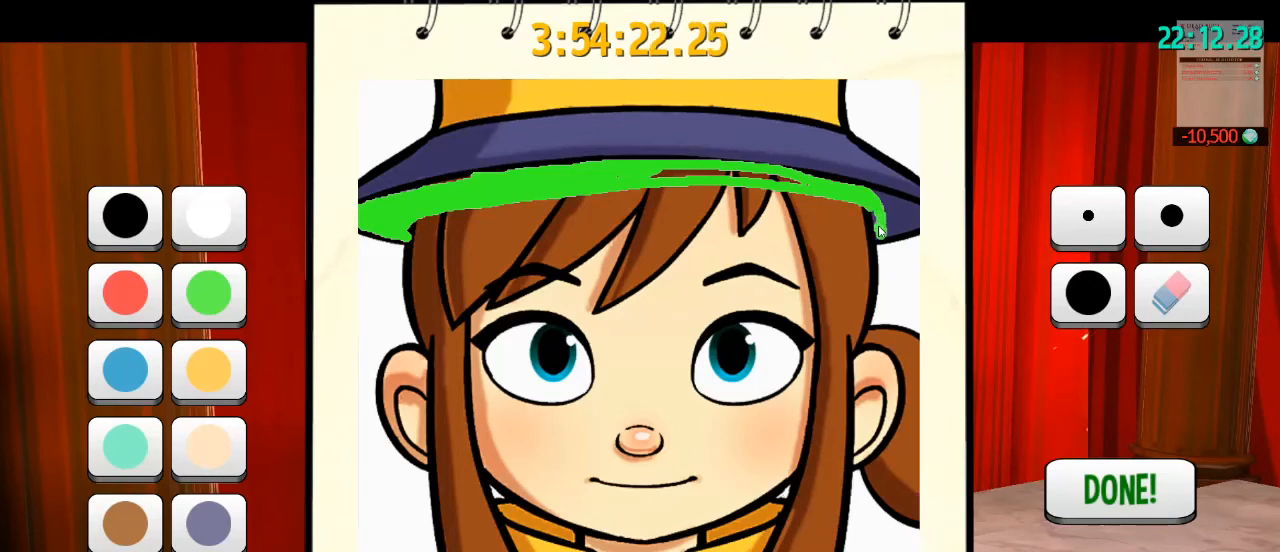
{"keys": [], "mouse": ["left"], "events": []}
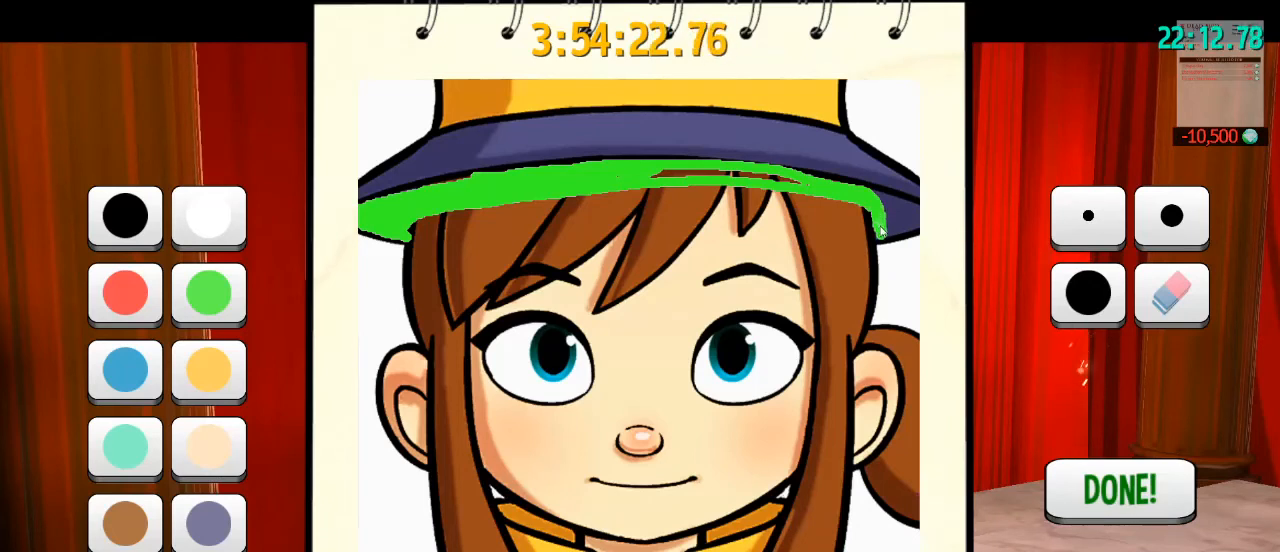
{"keys": [], "mouse": ["left"], "events": []}
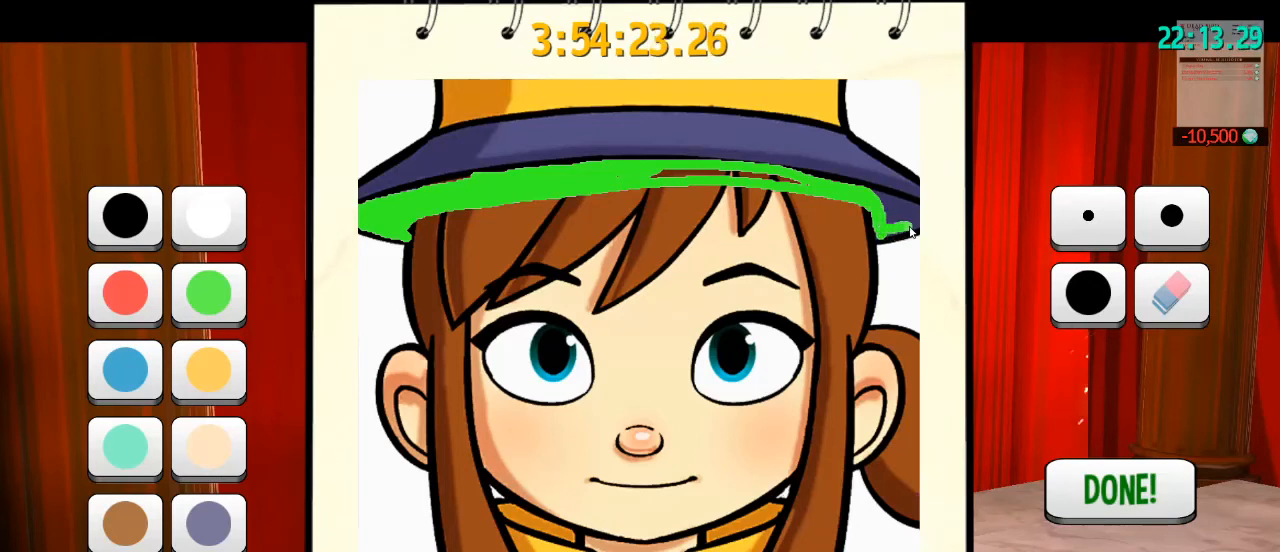
{"keys": [], "mouse": ["left"], "events": []}
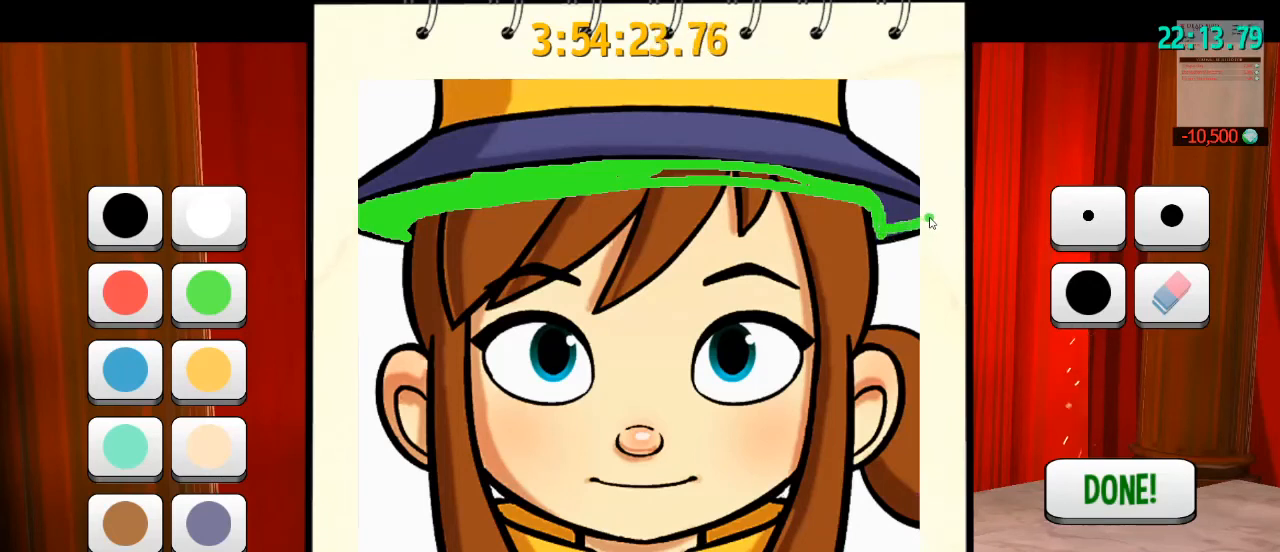
{"keys": [], "mouse": ["left"], "events": []}
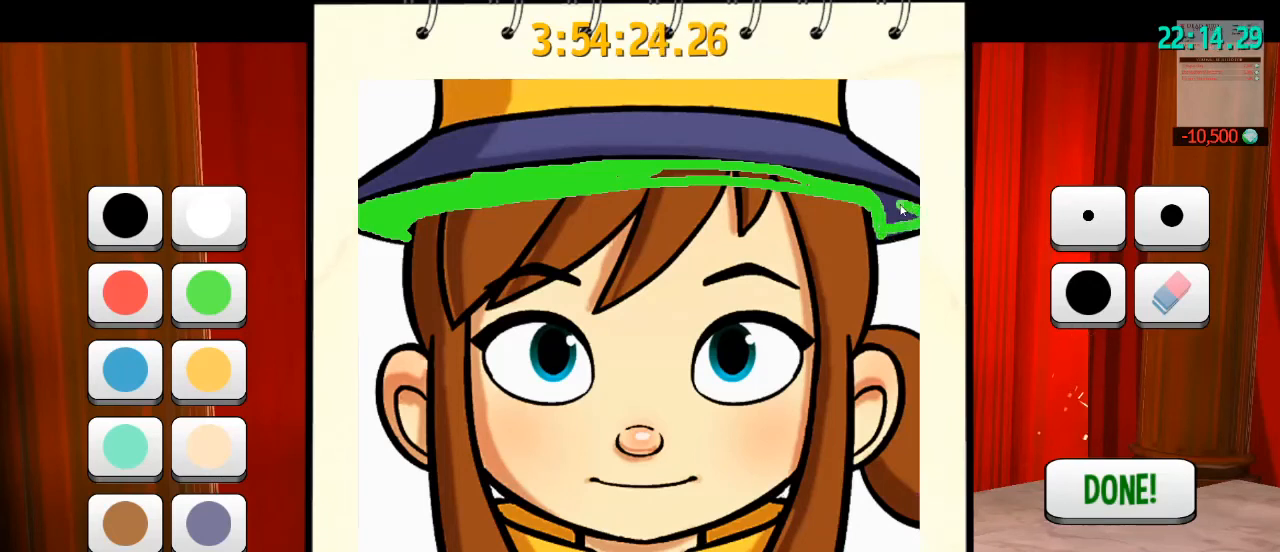
{"keys": [], "mouse": ["left"], "events": []}
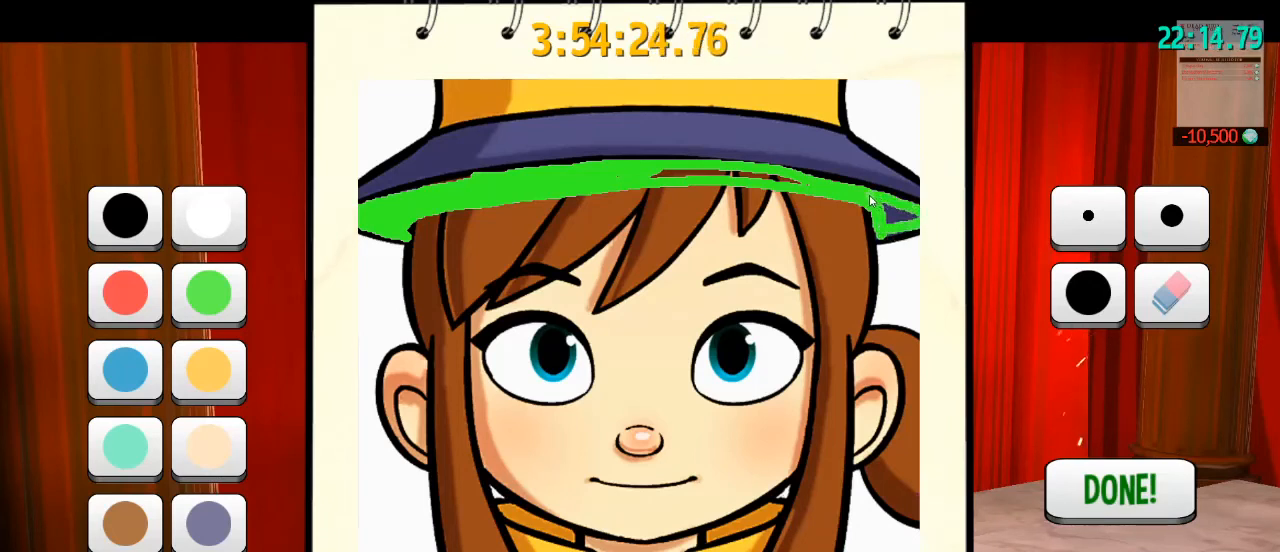
{"keys": [], "mouse": ["left"], "events": []}
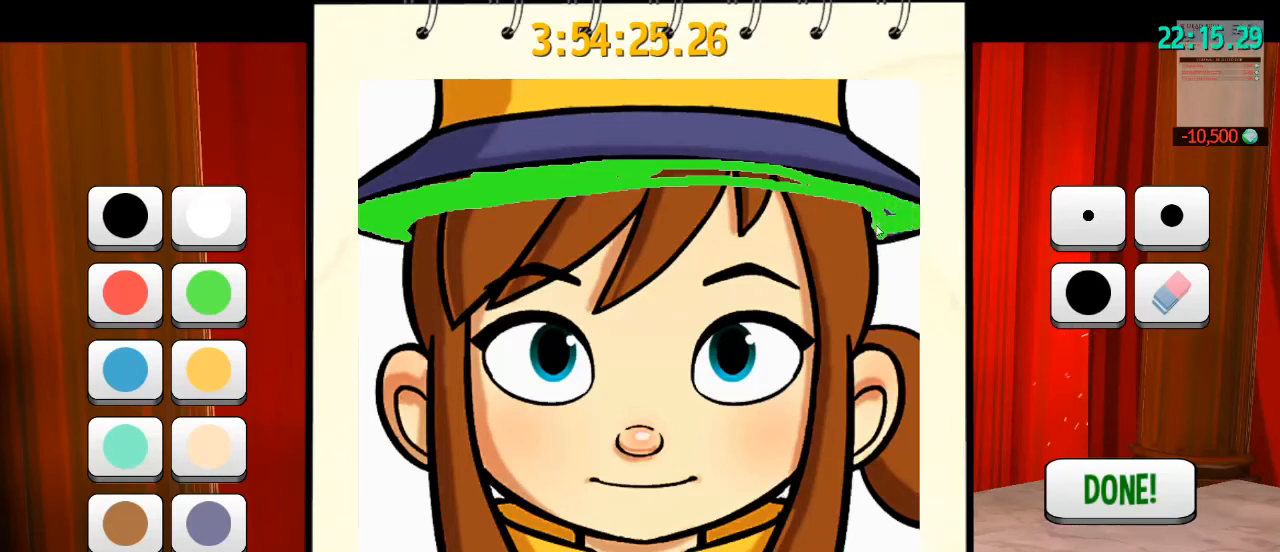
{"keys": [], "mouse": ["left"], "events": []}
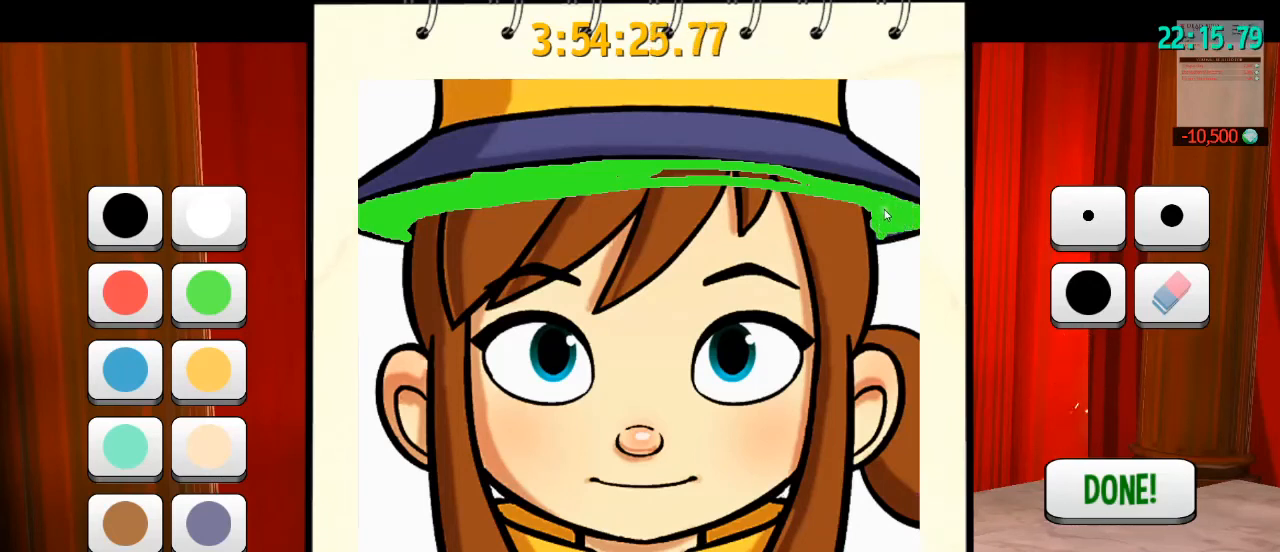
{"keys": [], "mouse": ["left"], "events": []}
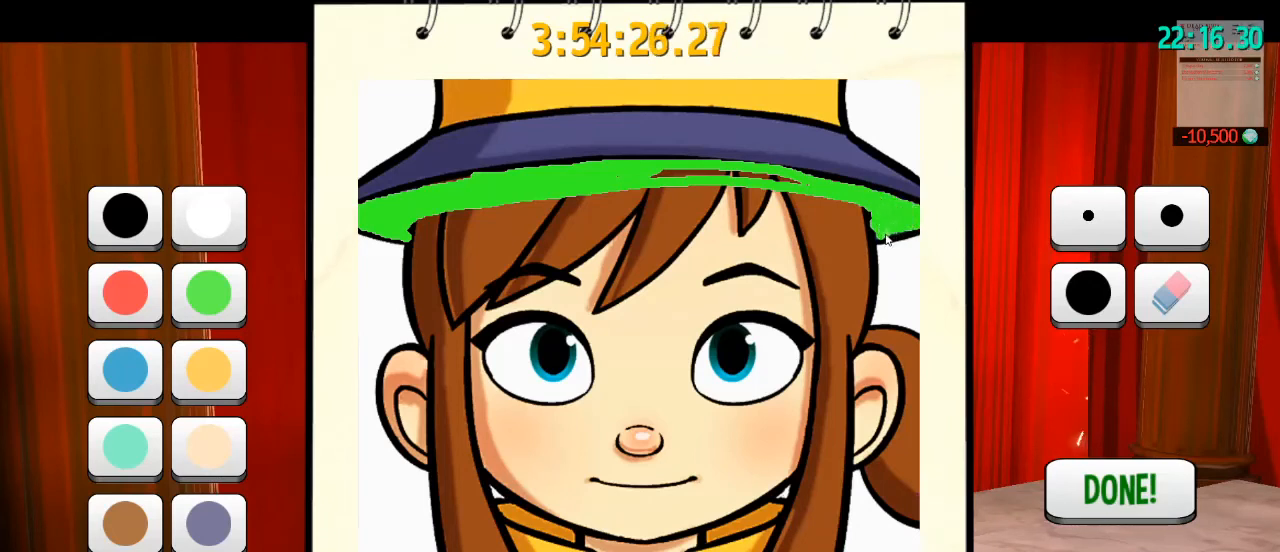
{"keys": [], "mouse": ["left"], "events": []}
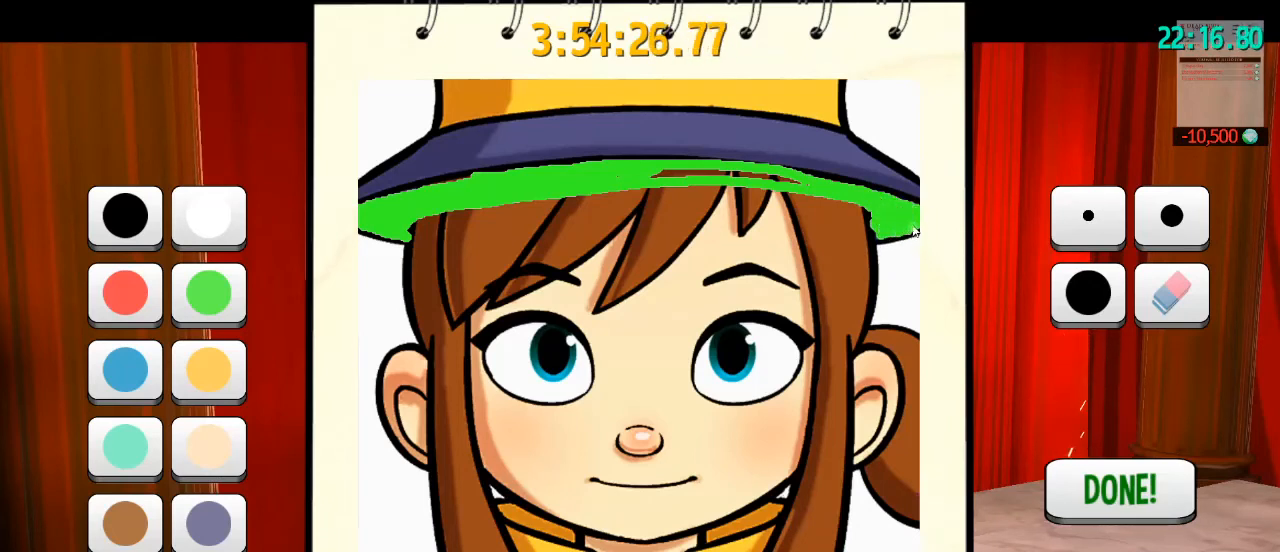
{"keys": [], "mouse": ["left"], "events": []}
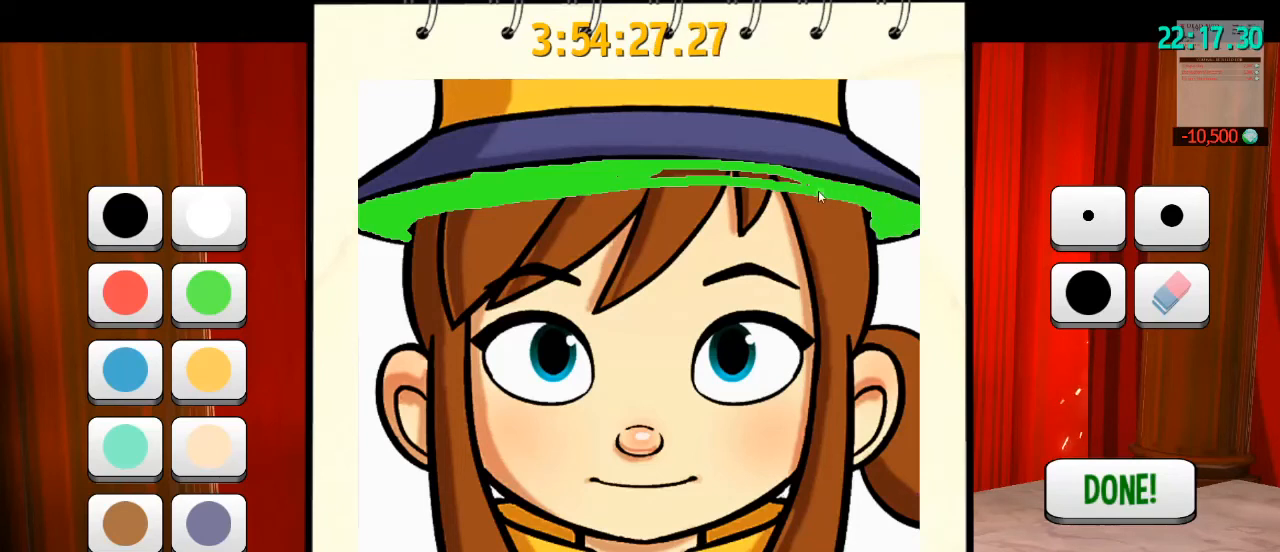
{"keys": [], "mouse": ["left"], "events": []}
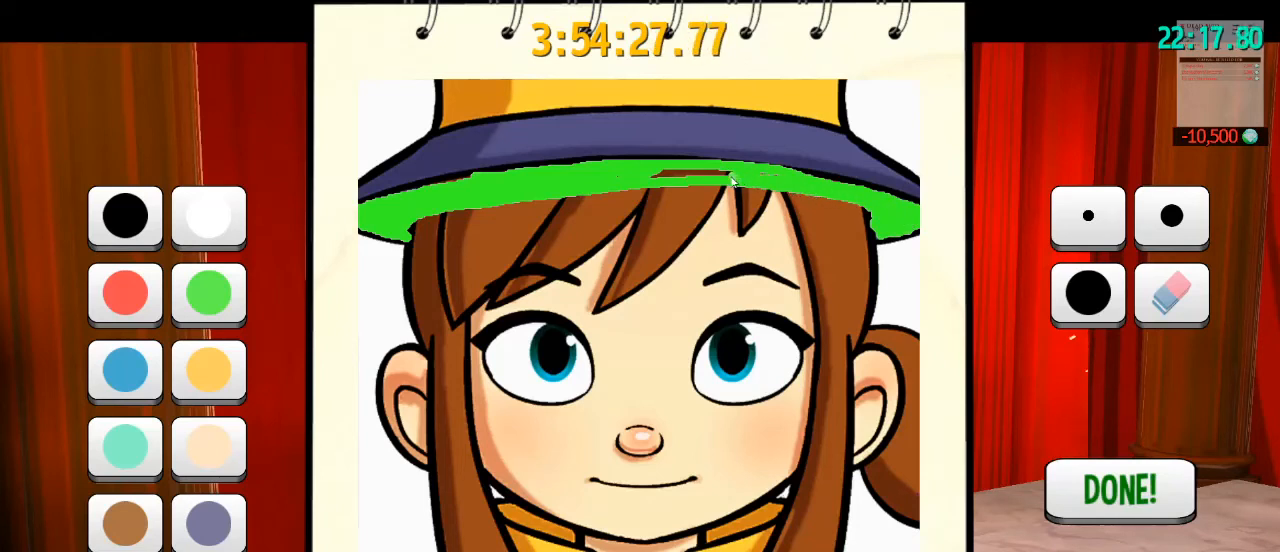
{"keys": [], "mouse": ["left"], "events": []}
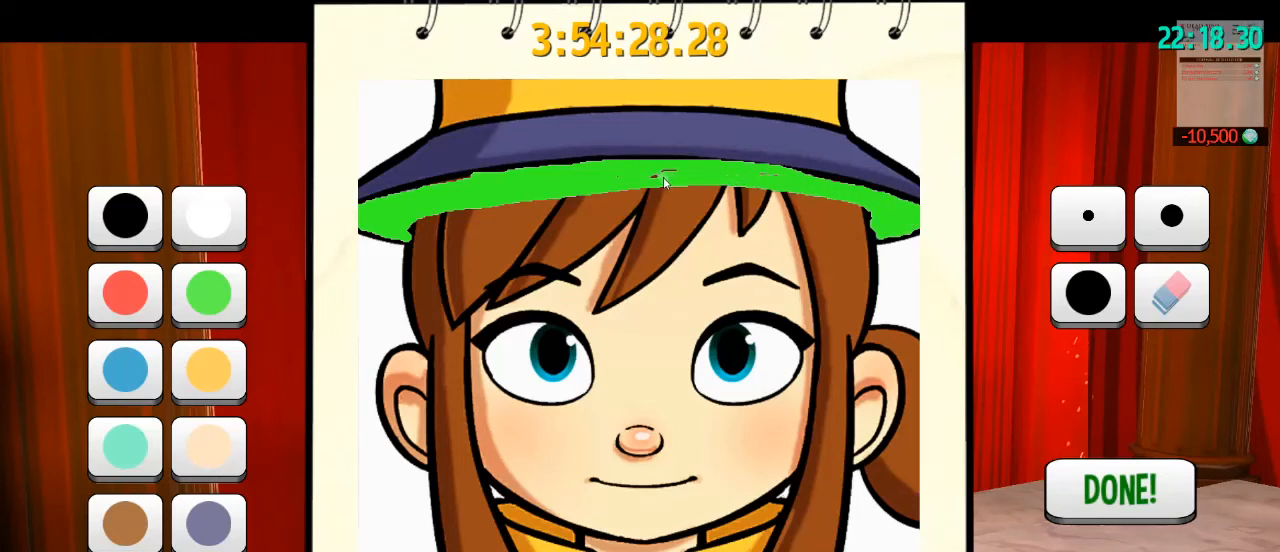
{"keys": [], "mouse": ["left"], "events": []}
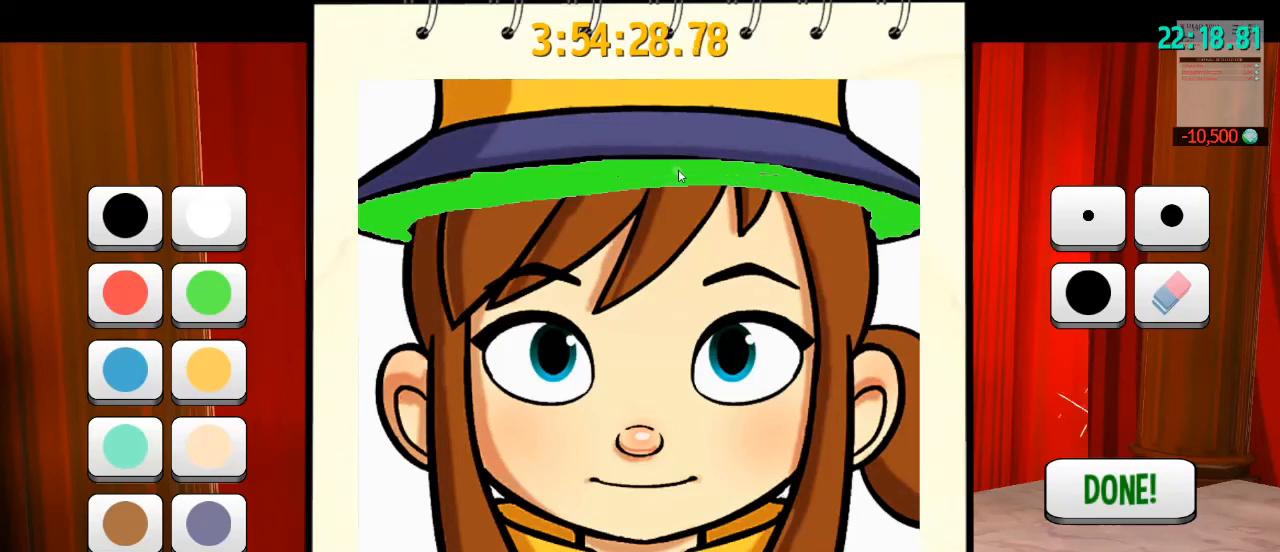
{"keys": [], "mouse": ["left"], "events": []}
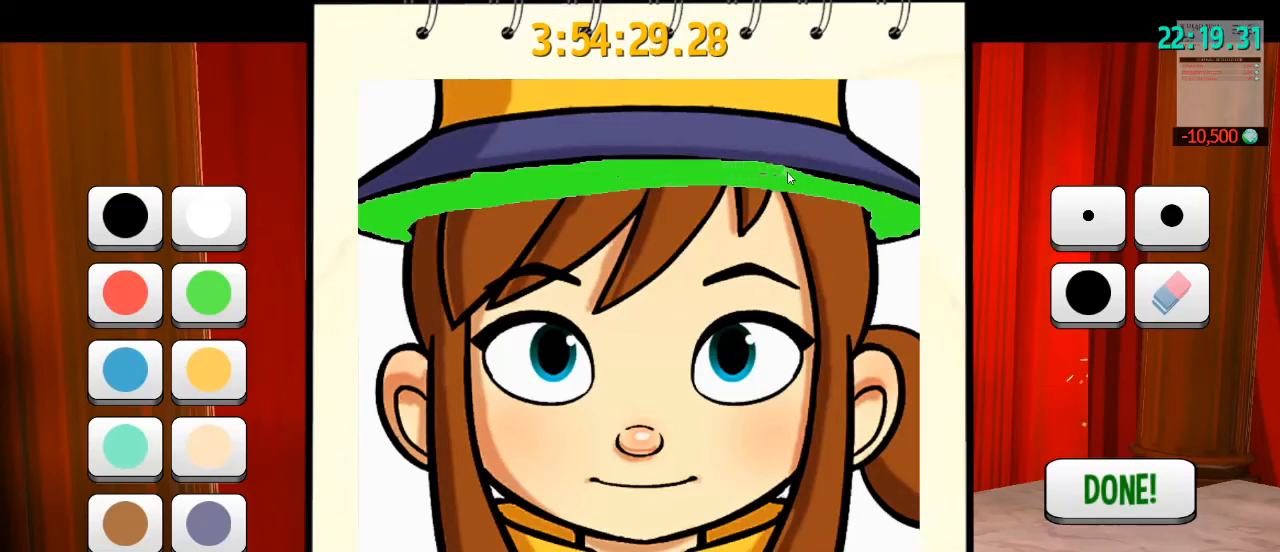
{"keys": [], "mouse": ["left"], "events": []}
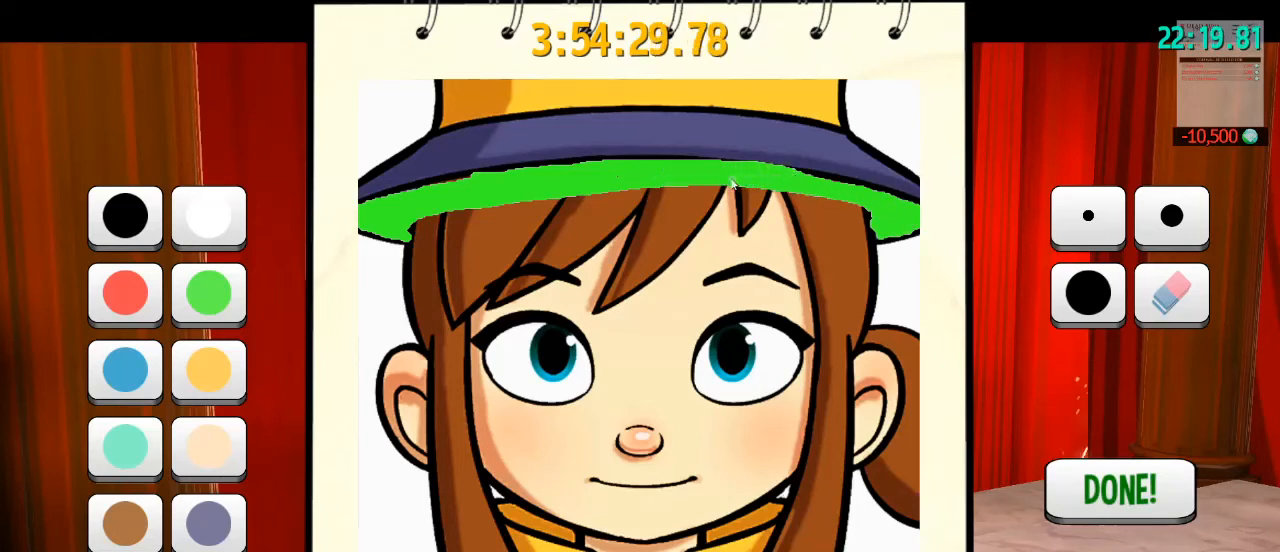
{"keys": [], "mouse": ["left"], "events": []}
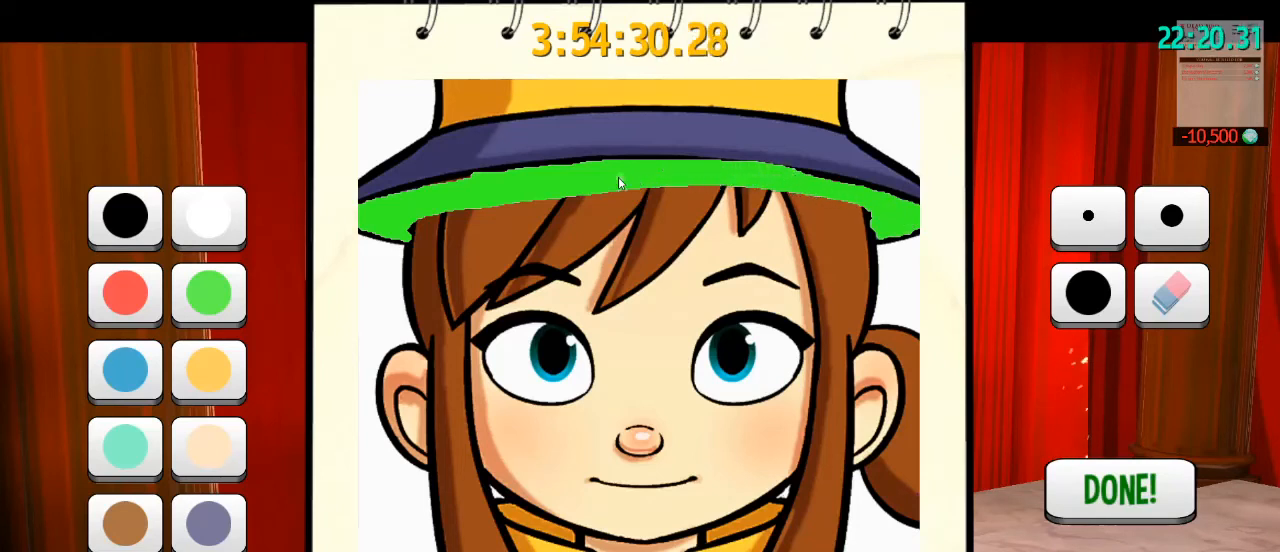
{"keys": [], "mouse": ["left"], "events": []}
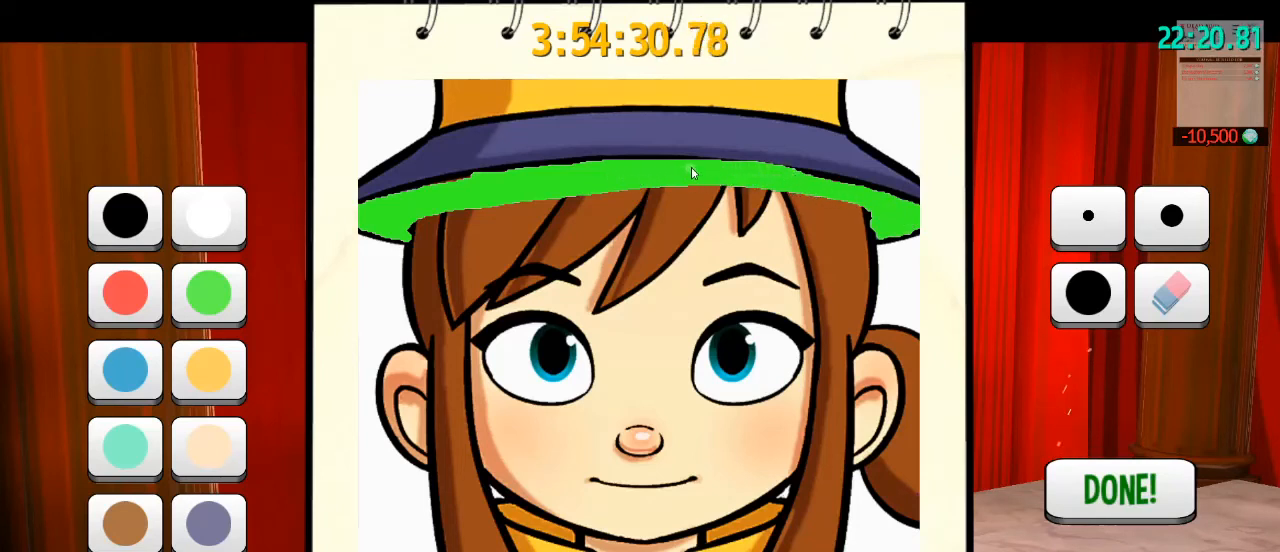
{"keys": [], "mouse": [], "events": [[400, "mouse_left", "up"]]}
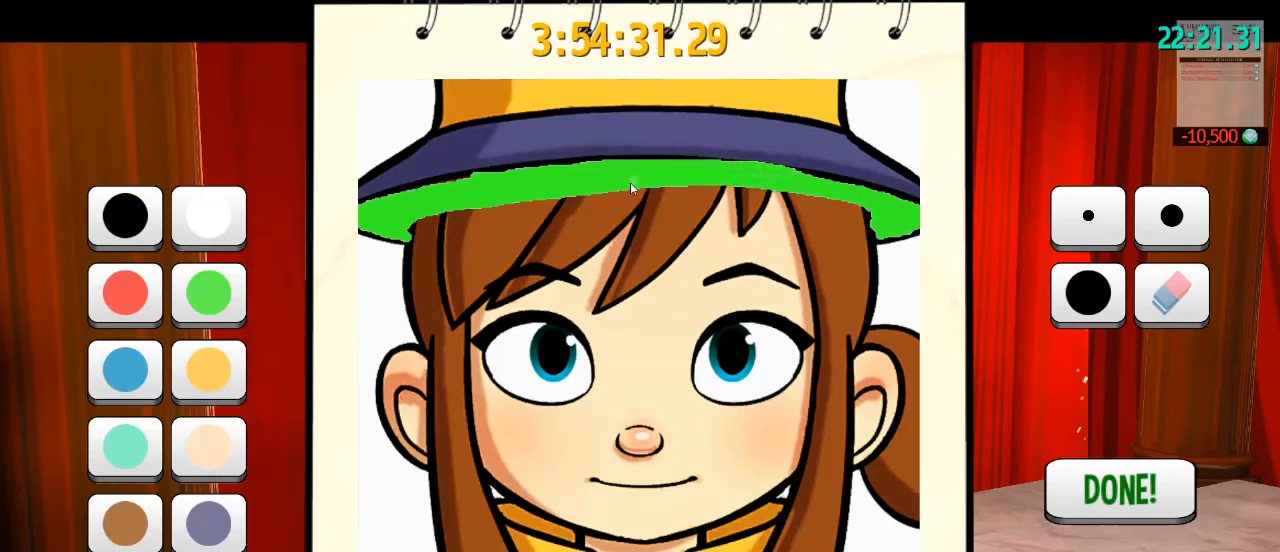
{"keys": [], "mouse": [], "events": []}
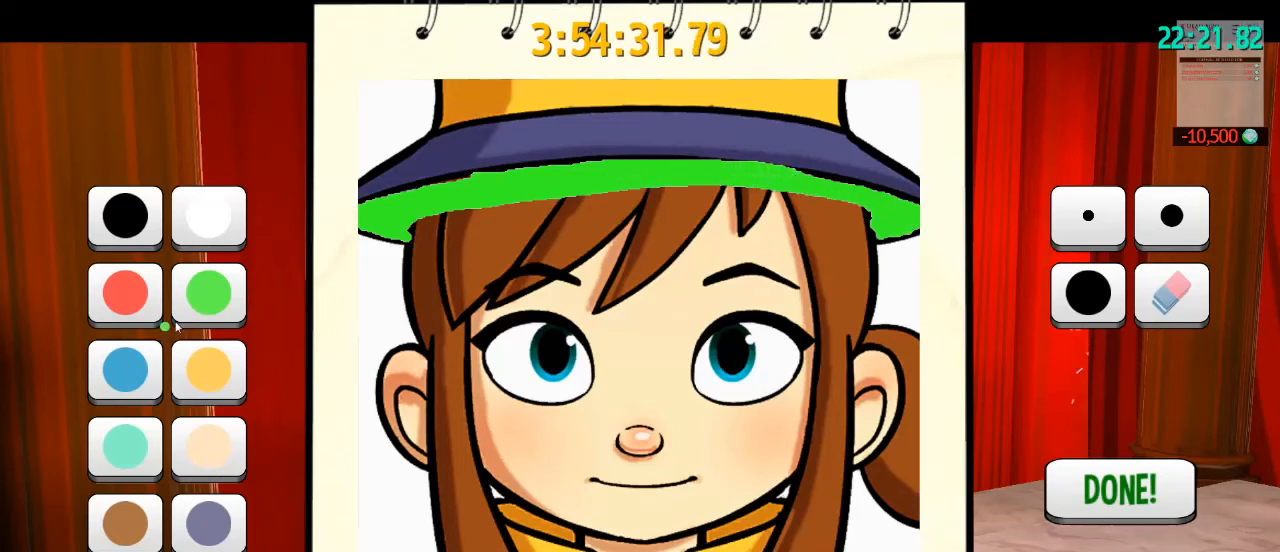
{"keys": [], "mouse": [], "events": []}
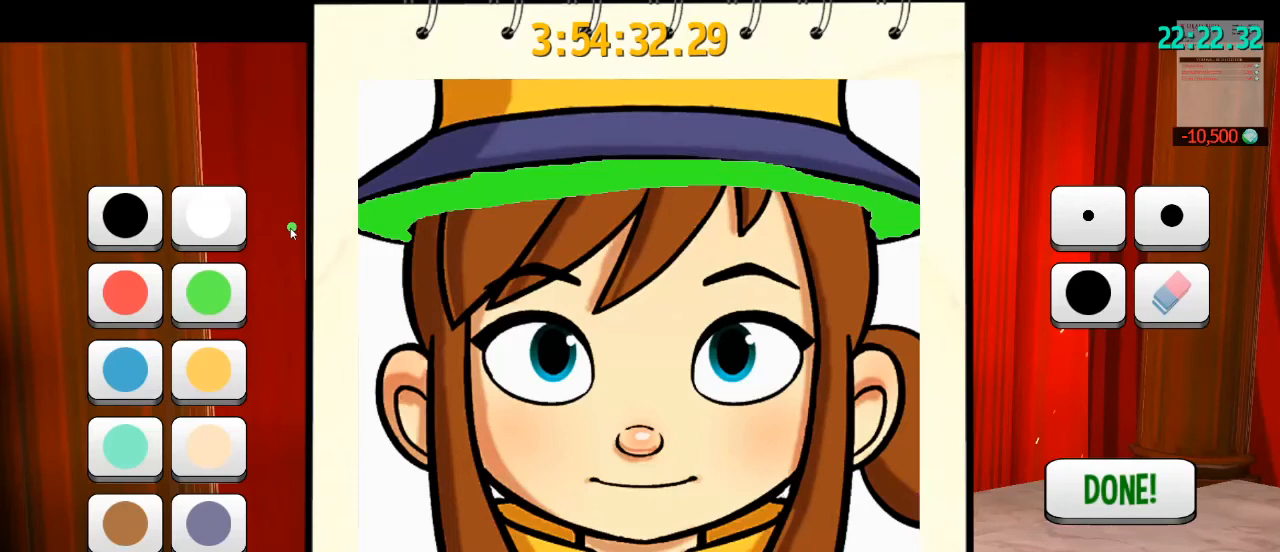
{"keys": [], "mouse": [], "events": []}
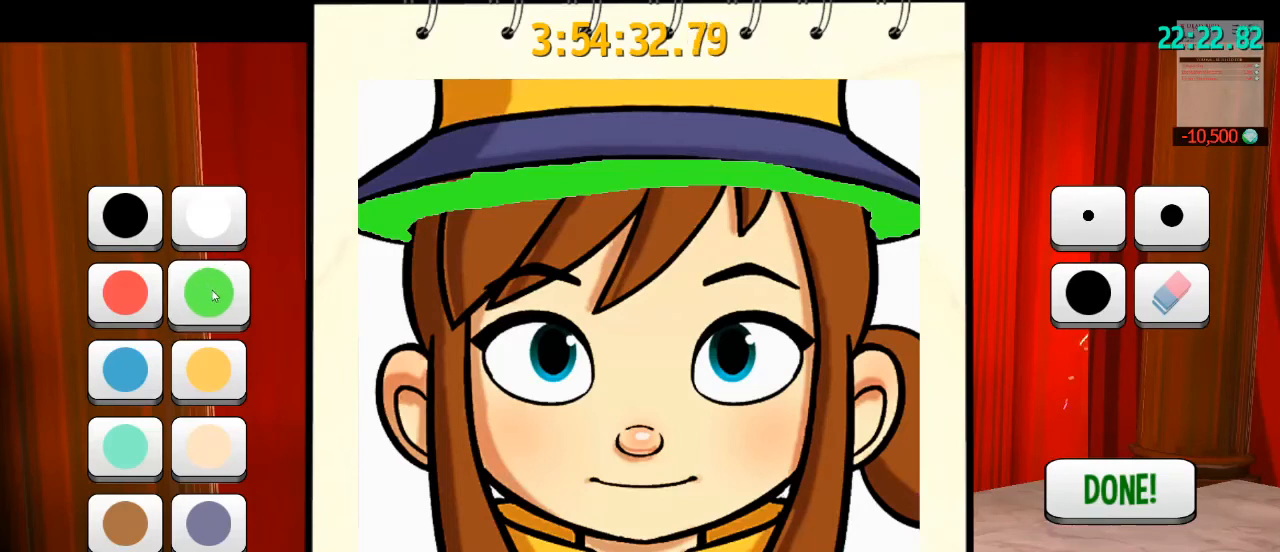
{"keys": [], "mouse": [], "events": []}
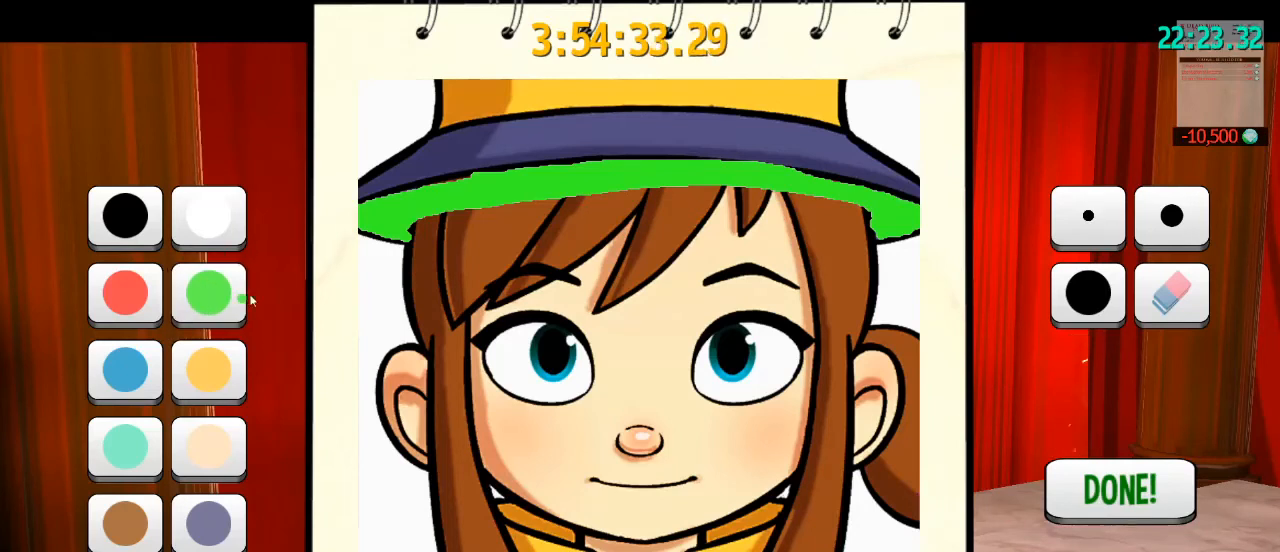
{"keys": [], "mouse": [], "events": []}